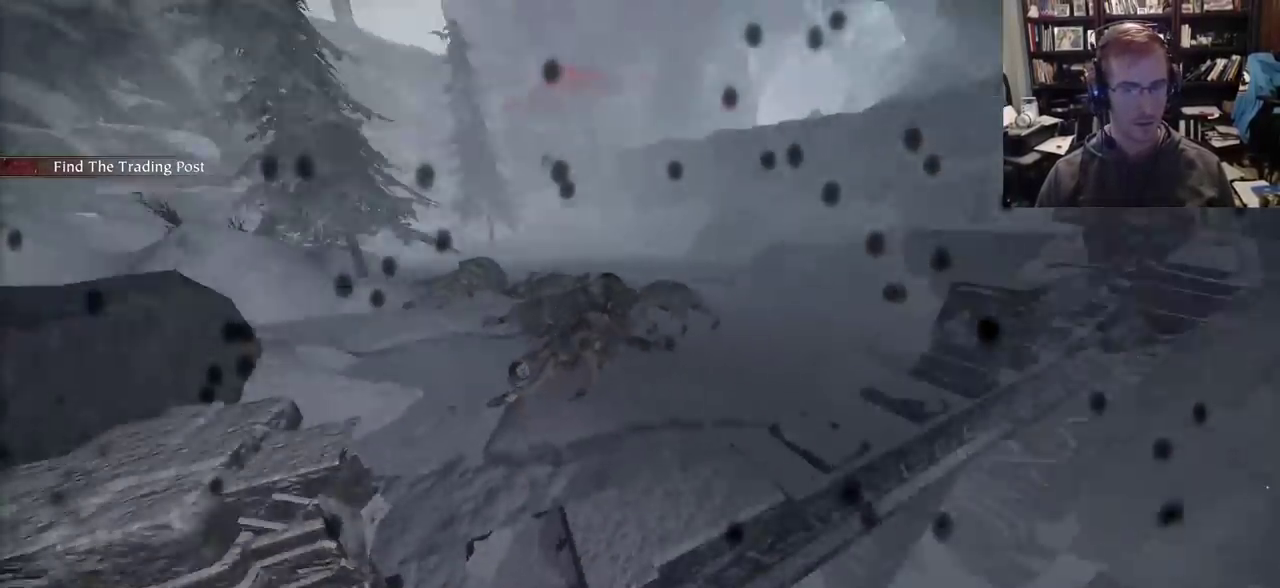
Gameplay with keyboard and mouse; each line is a JSON object with the keys and mouse buttons held at the frame after it. "events" lists presses ("down") and releases ("up") of "1", "2", "3", "4", "5", "a", "alt", "c", "caps_lock", "ctrl", "d", "e", "f", "g", "q", "r", "s", "shift", "space", "t", "tab", "v", "w", "x", "z", "mouse_left" and "mouse_right" between this image and that frame as [ms after this image, input, new state], when the widget could be followed in between. "mouse_left", "mouse_right" = the "left", "right" buttons of the "mouse" list. No other keys are recorded. Not read: mouse_move mouse_wheel.
{"keys": ["a", "w"], "mouse": [], "events": [[17, "r", "up"], [67, "w", "down"], [117, "q", "up"], [400, "a", "down"]]}
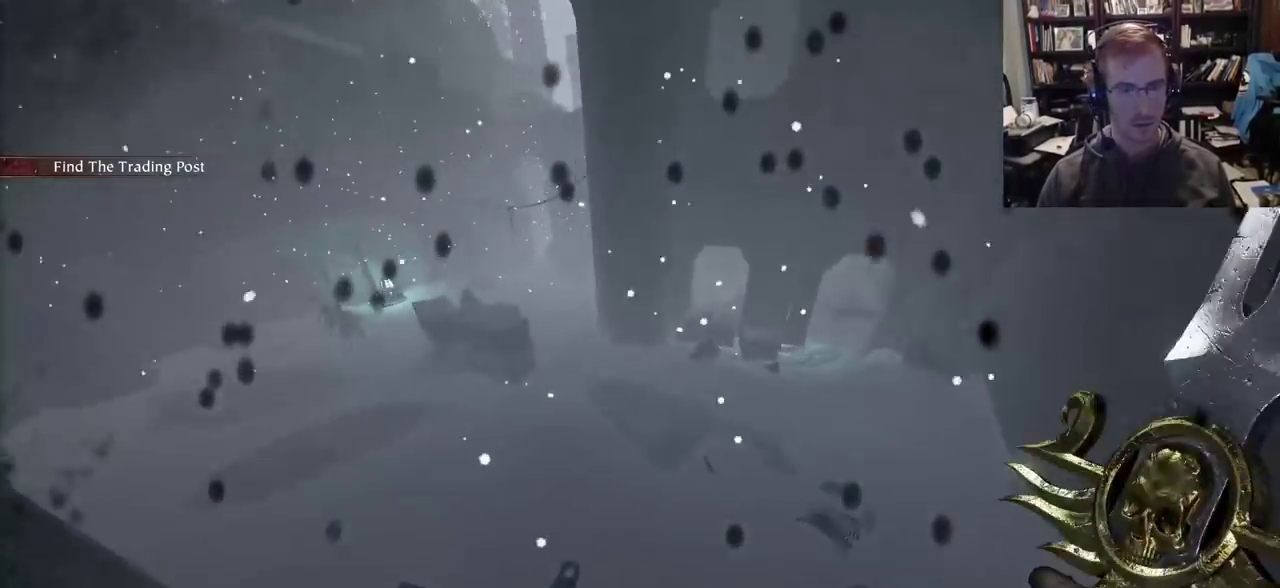
{"keys": ["w"], "mouse": [], "events": [[33, "w", "up"], [267, "w", "down"], [317, "a", "up"], [317, "space", "down"], [417, "q", "down"], [467, "q", "up"], [467, "space", "up"]]}
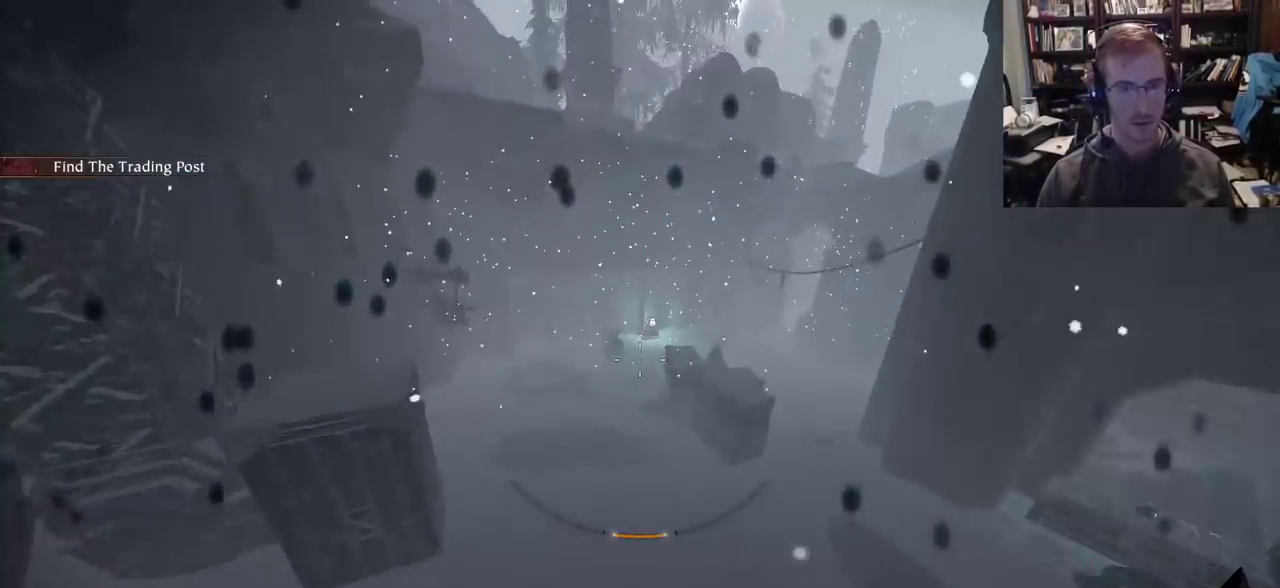
{"keys": ["w"], "mouse": ["right"], "events": [[50, "mouse_right", "down"]]}
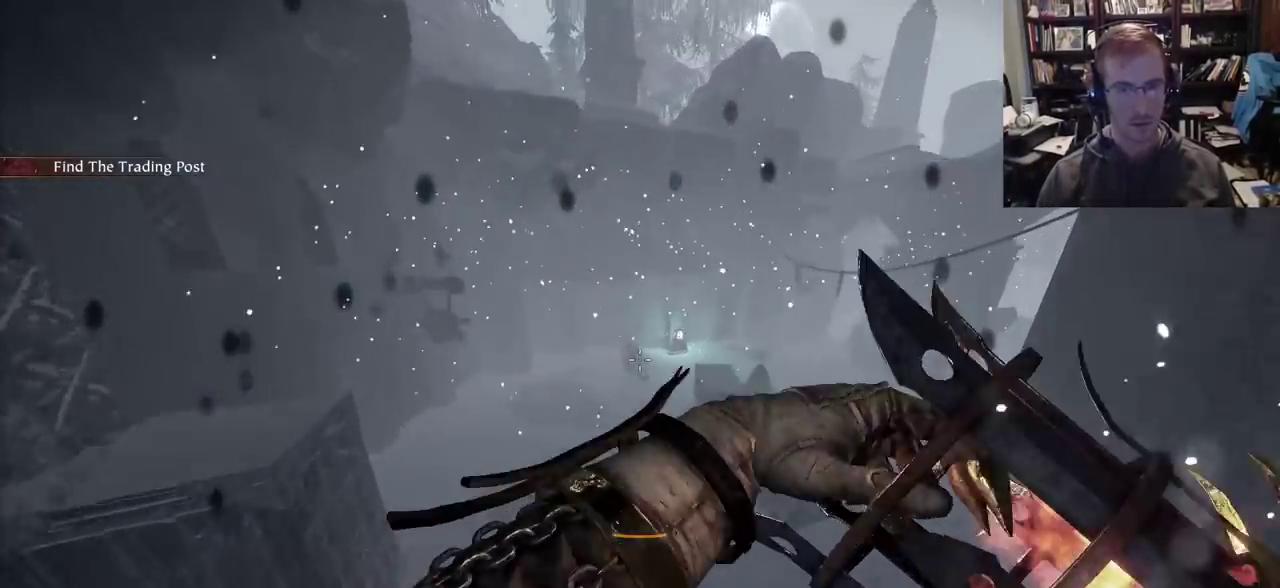
{"keys": ["w"], "mouse": ["right"], "events": [[67, "mouse_left", "down"], [200, "mouse_left", "up"], [300, "mouse_right", "up"], [400, "mouse_right", "down"]]}
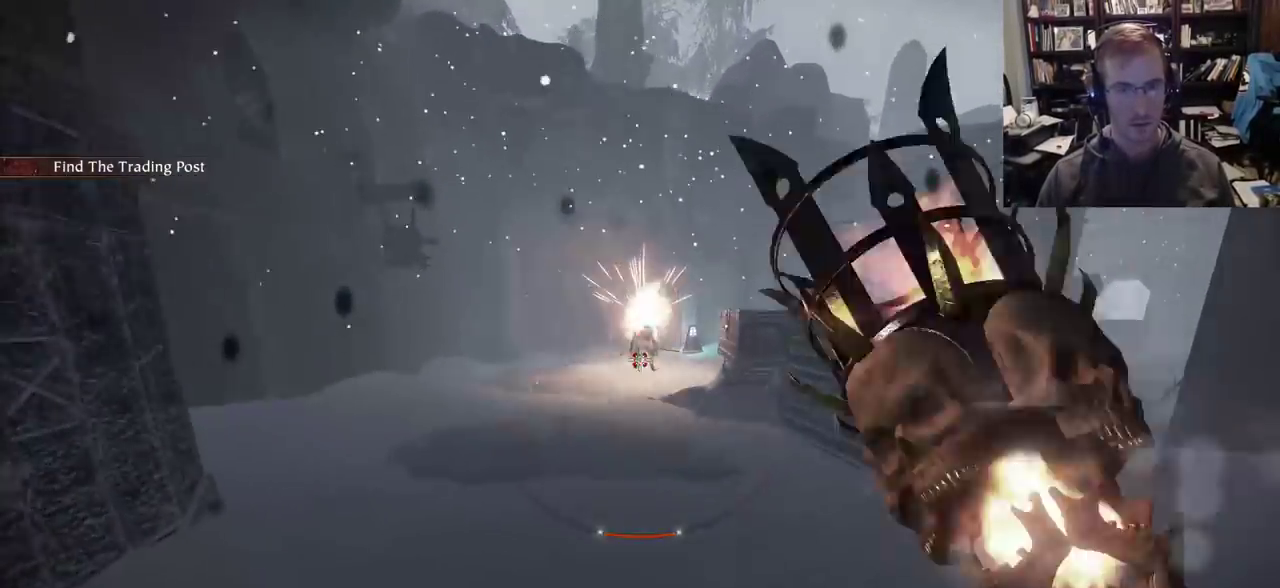
{"keys": ["w"], "mouse": ["left", "right"], "events": [[317, "mouse_left", "down"]]}
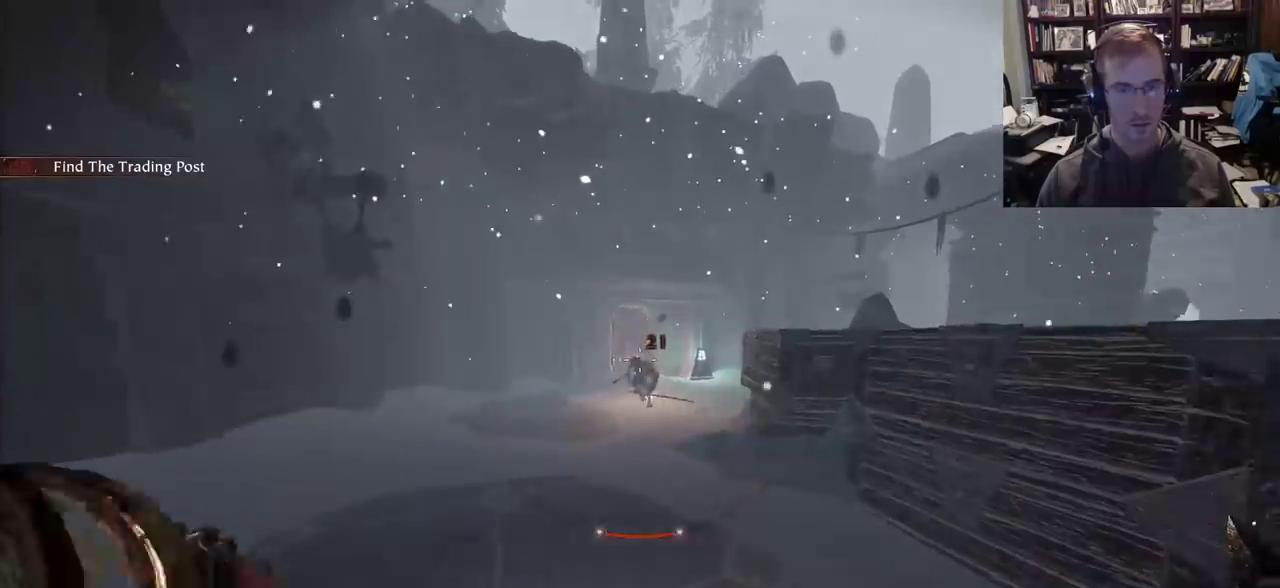
{"keys": ["a"], "mouse": [], "events": [[150, "a", "down"], [150, "mouse_left", "up"], [150, "mouse_right", "up"], [200, "w", "up"], [283, "q", "down"], [433, "q", "up"]]}
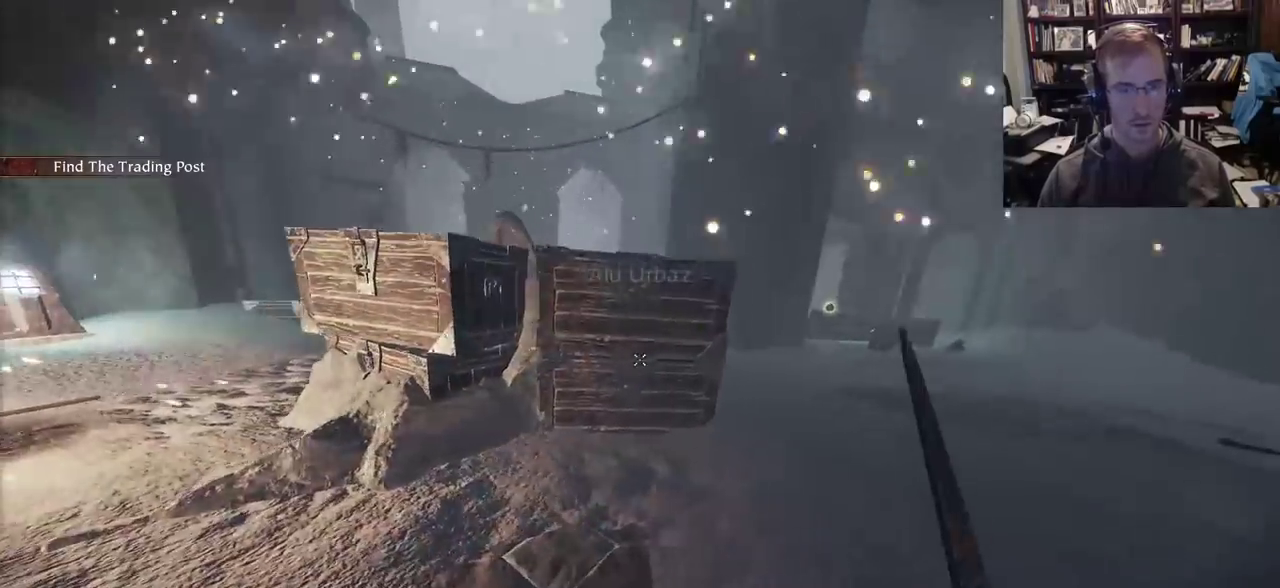
{"keys": ["a"], "mouse": [], "events": []}
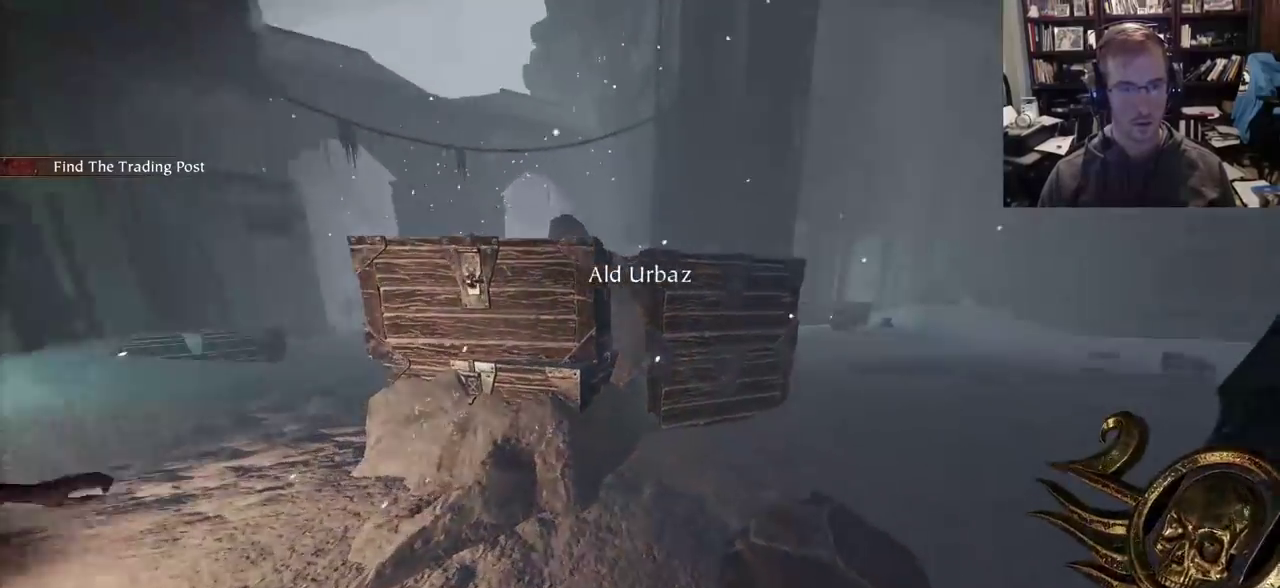
{"keys": ["w"], "mouse": [], "events": [[183, "space", "down"], [183, "w", "down"], [267, "a", "up"], [267, "space", "up"]]}
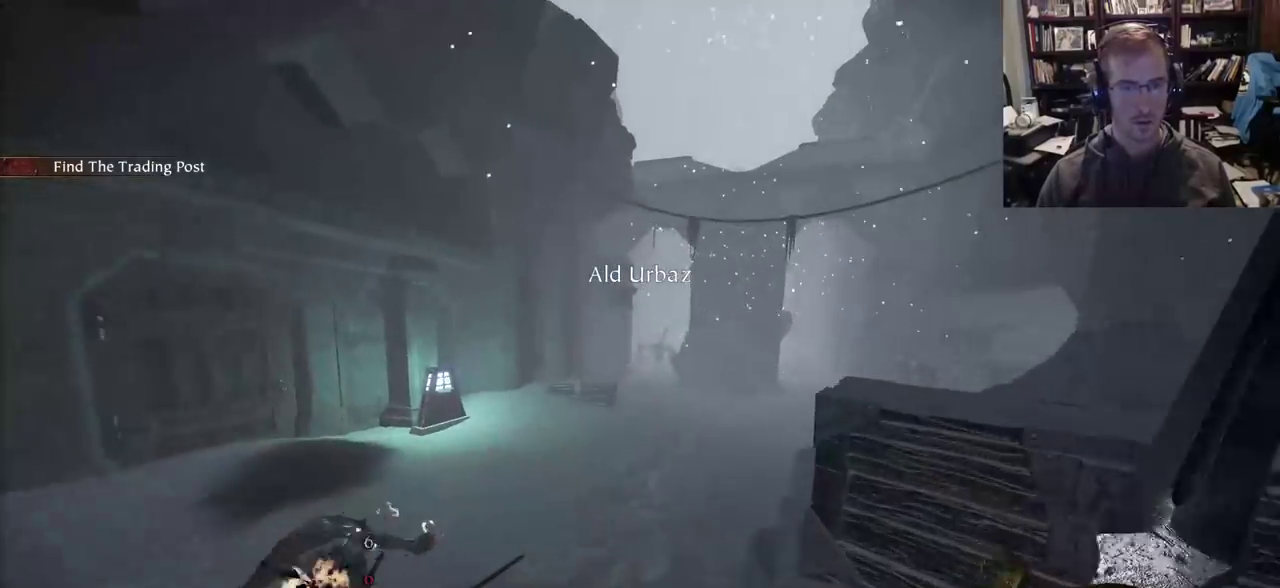
{"keys": ["w"], "mouse": ["right"], "events": [[200, "q", "down"], [283, "mouse_right", "down"], [283, "q", "up"]]}
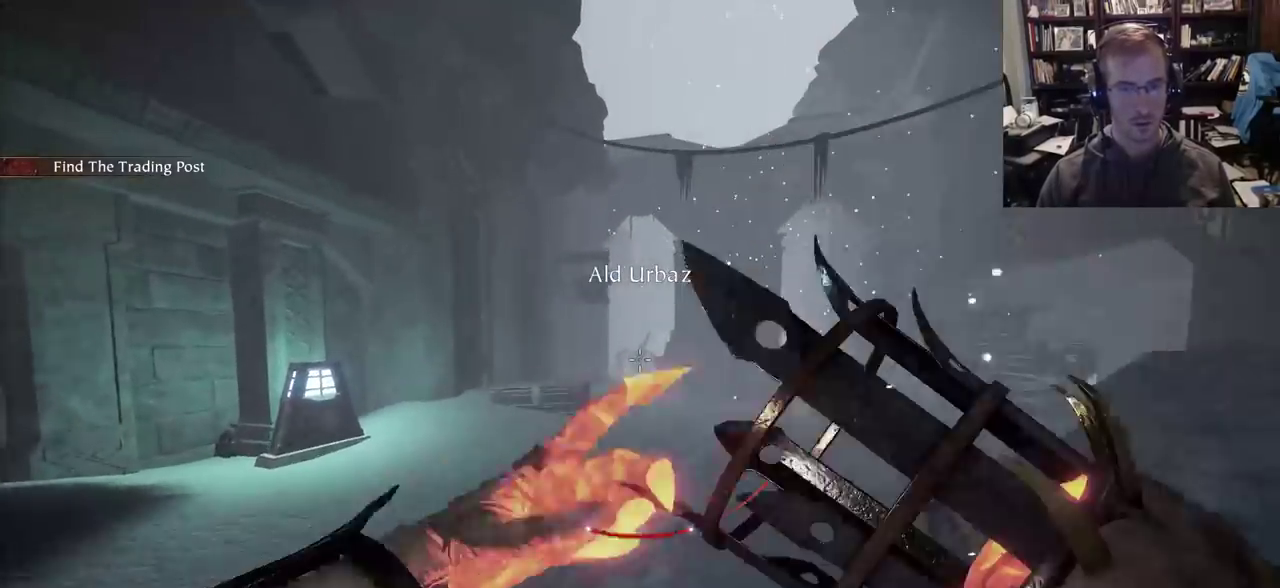
{"keys": [], "mouse": ["right"], "events": [[500, "w", "up"]]}
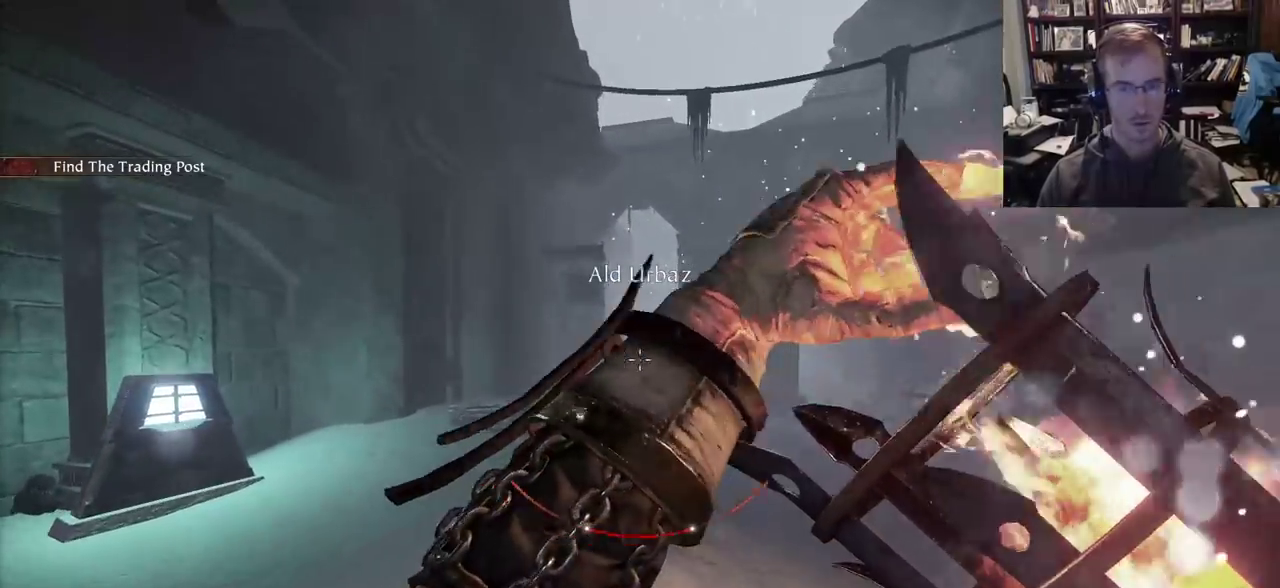
{"keys": [], "mouse": ["right"], "events": []}
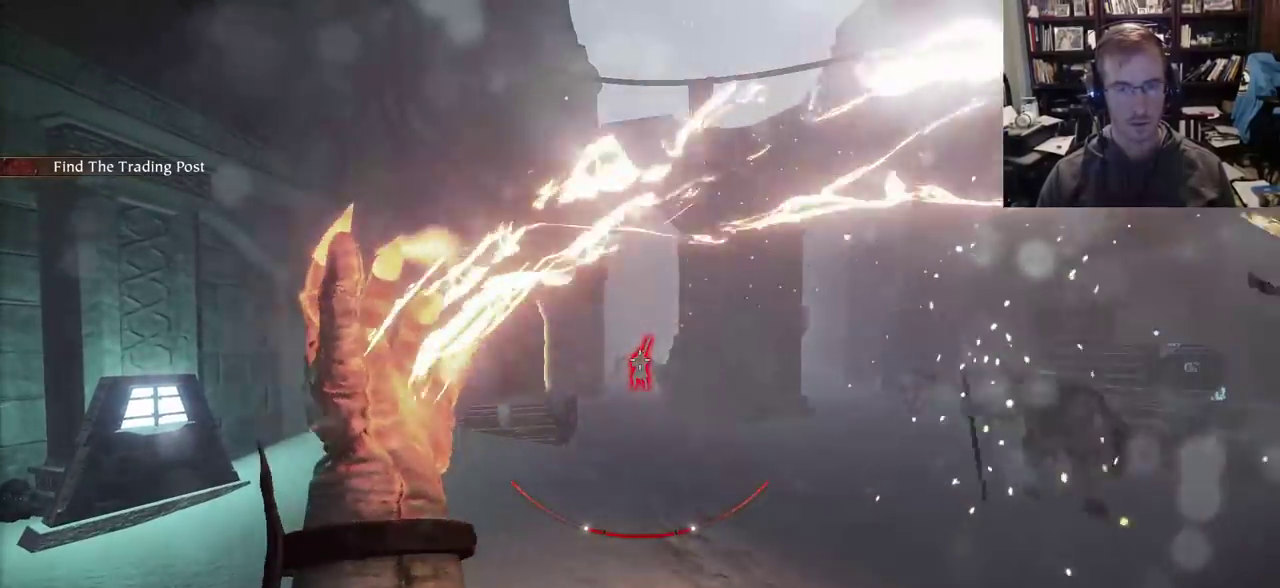
{"keys": [], "mouse": ["right"], "events": [[283, "mouse_left", "down"], [483, "mouse_left", "up"]]}
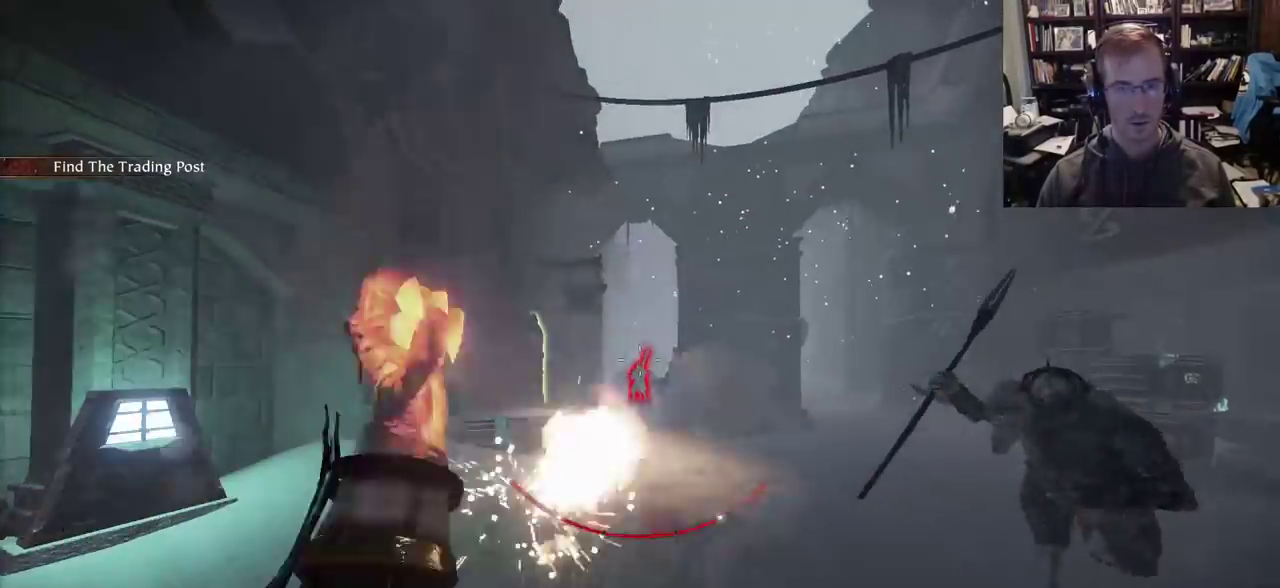
{"keys": ["a", "shift"], "mouse": [], "events": [[17, "a", "down"], [67, "mouse_right", "up"], [217, "q", "down"], [300, "q", "up"], [300, "shift", "down"]]}
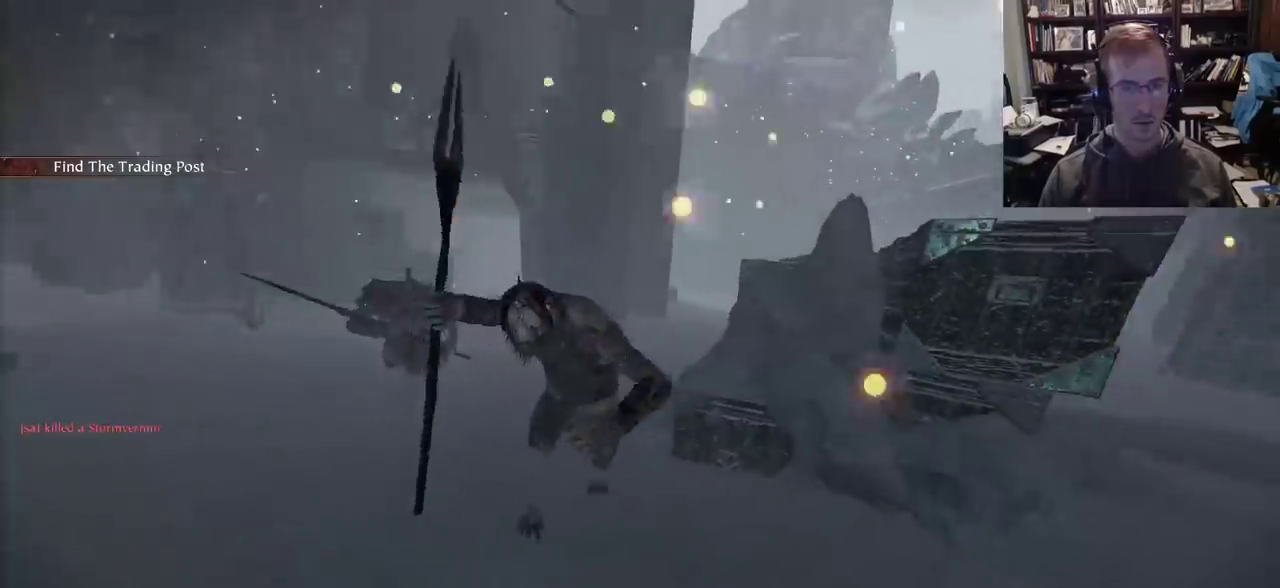
{"keys": ["d"], "mouse": [], "events": [[33, "shift", "up"], [317, "a", "up"], [367, "d", "down"]]}
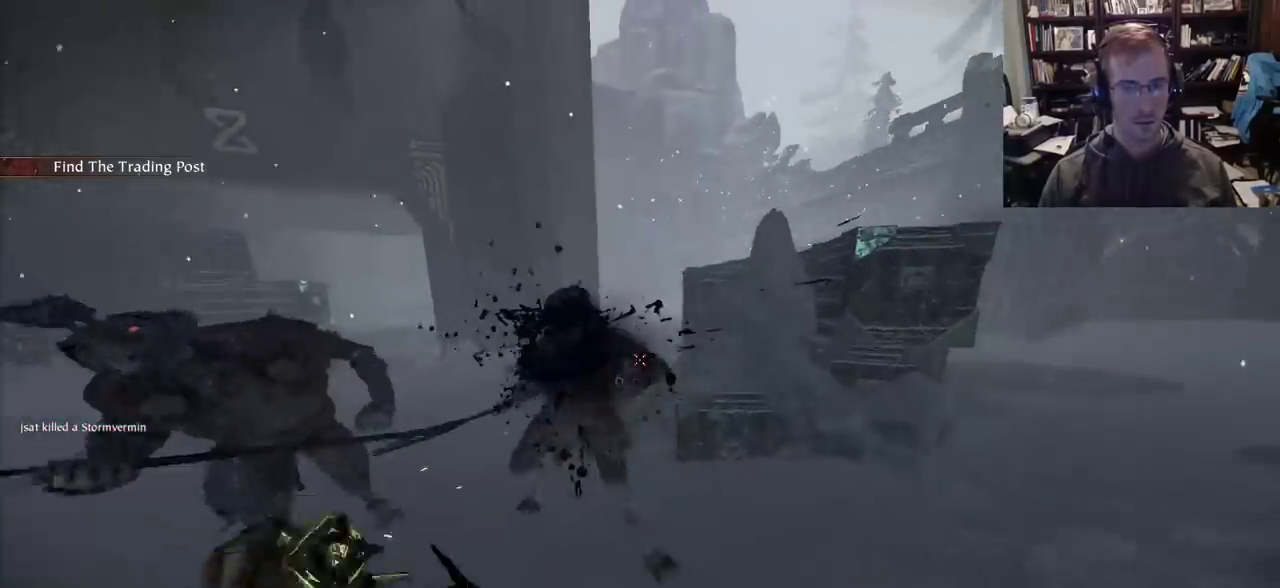
{"keys": ["d", "w"], "mouse": [], "events": [[150, "w", "down"]]}
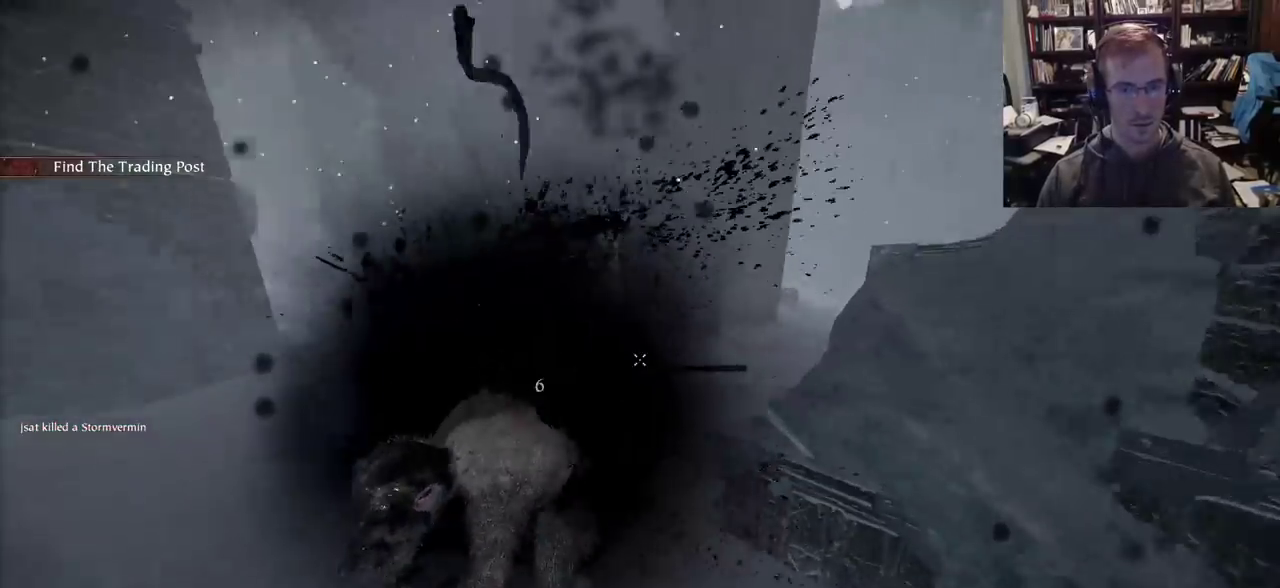
{"keys": ["s"], "mouse": ["right"], "events": [[17, "w", "up"], [67, "mouse_right", "down"], [117, "s", "down"], [300, "mouse_right", "up"], [350, "a", "down"], [350, "d", "up"], [350, "q", "down"], [400, "a", "up"], [400, "mouse_right", "down"], [450, "q", "up"]]}
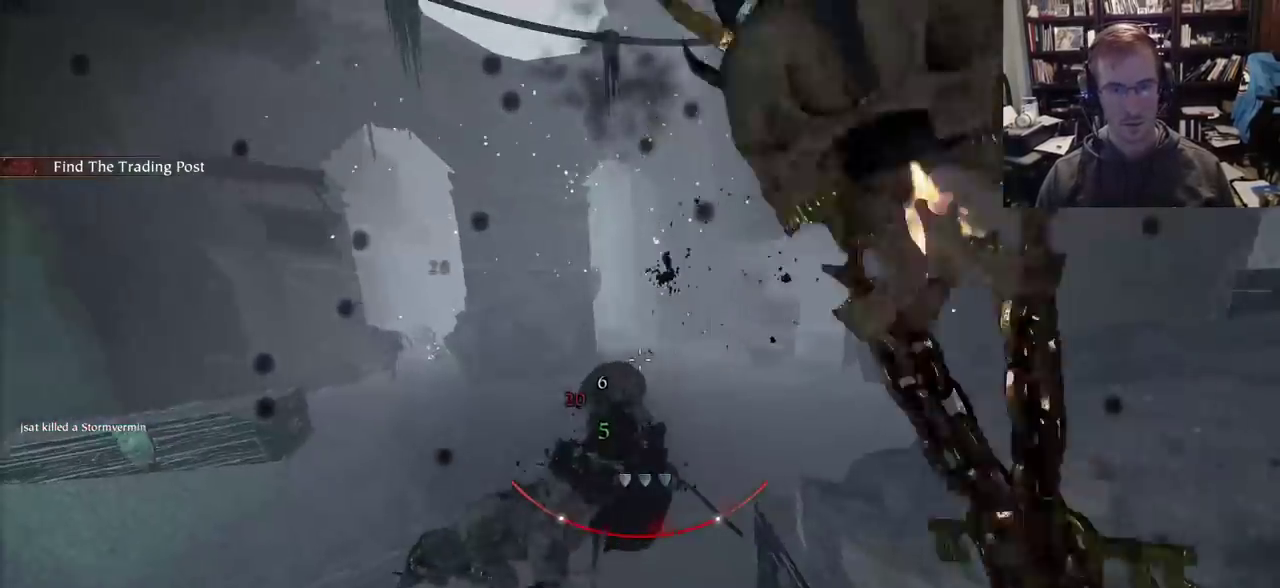
{"keys": ["s"], "mouse": ["right"], "events": []}
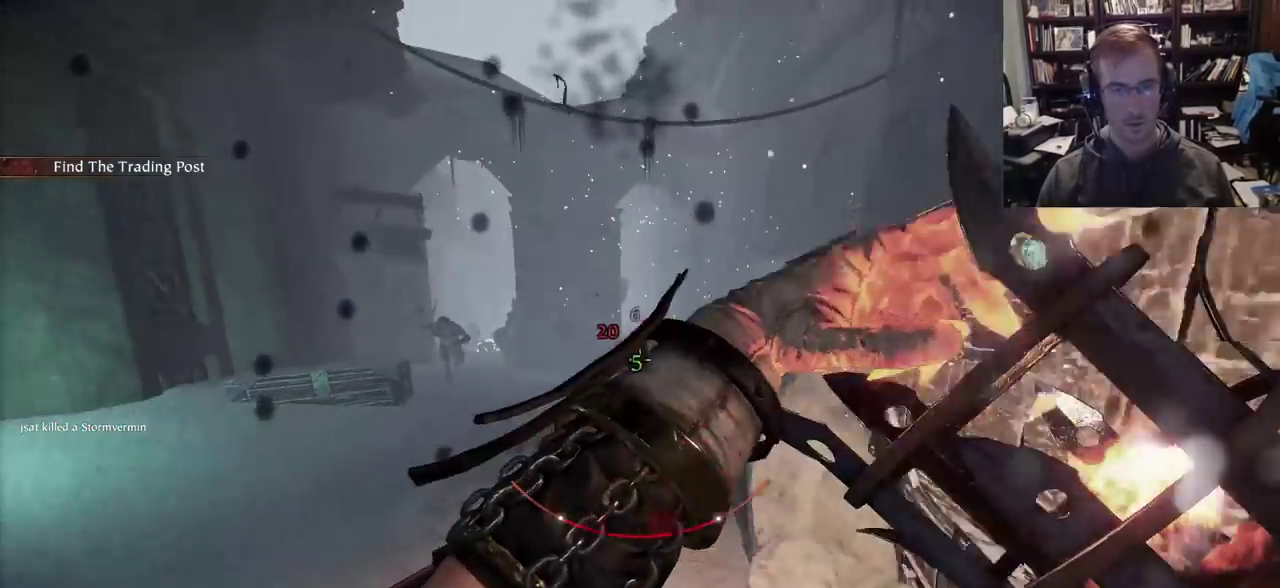
{"keys": ["s"], "mouse": ["right"], "events": []}
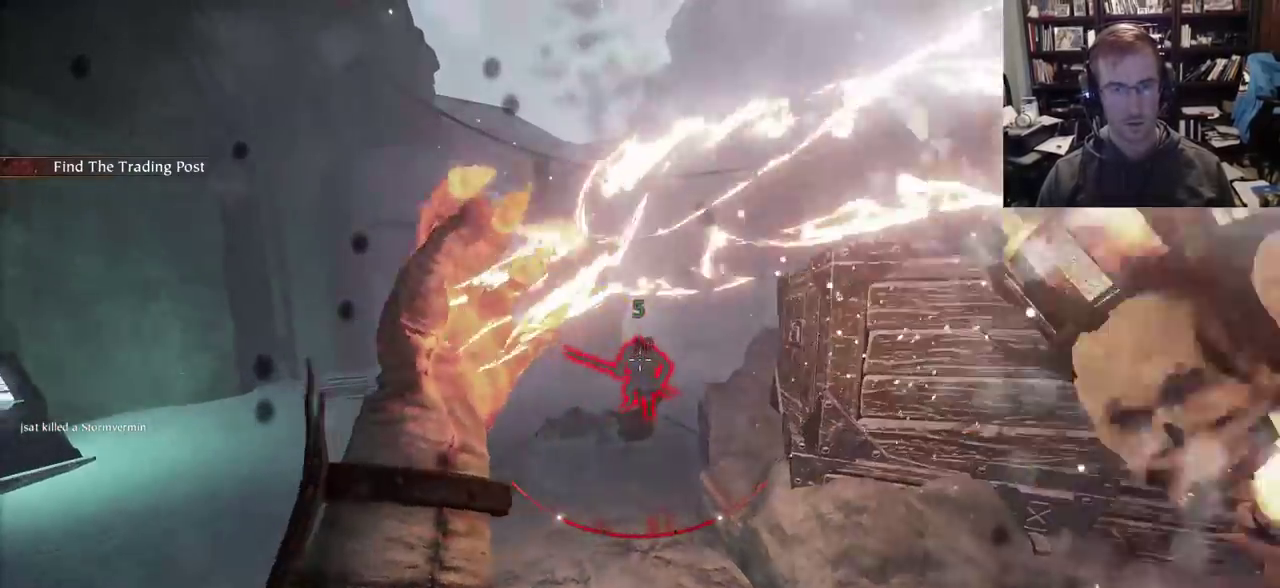
{"keys": [], "mouse": ["right"], "events": [[300, "s", "up"], [350, "mouse_left", "down"], [500, "mouse_left", "up"]]}
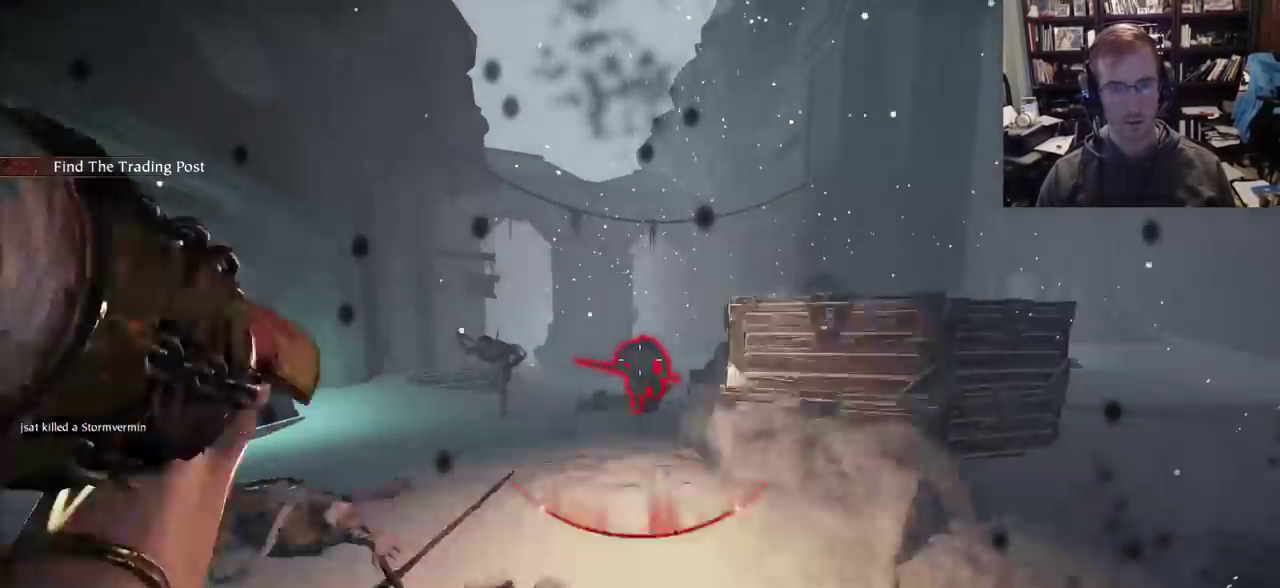
{"keys": ["a", "shift"], "mouse": [], "events": [[33, "mouse_right", "up"], [83, "q", "down"], [133, "q", "up"], [267, "a", "down"], [467, "shift", "down"]]}
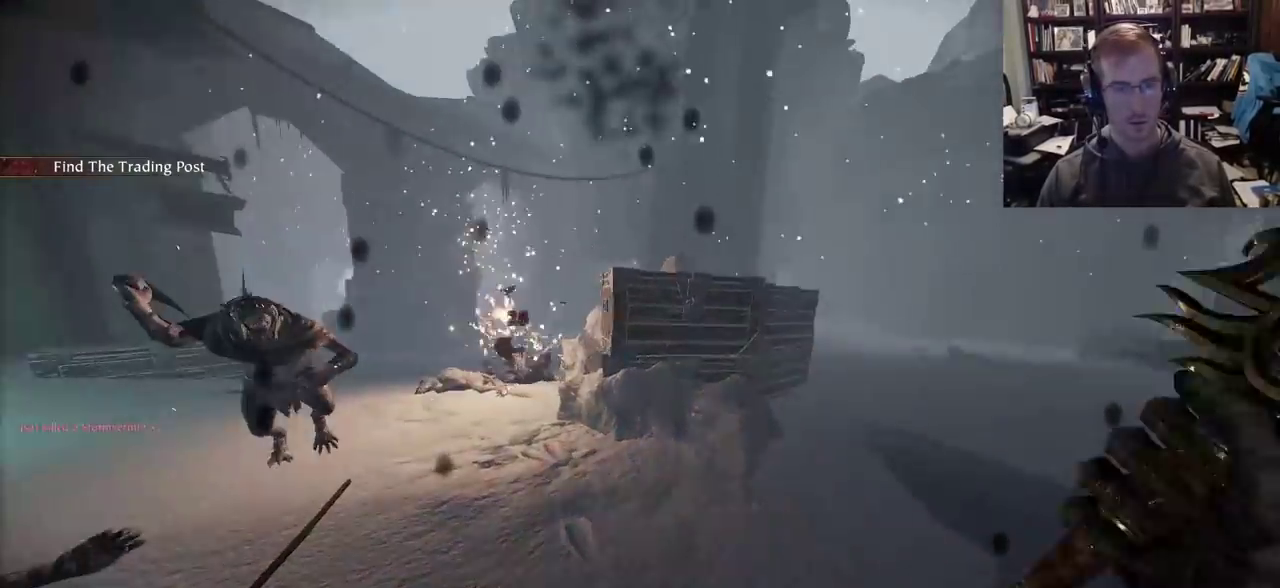
{"keys": ["a", "w"], "mouse": [], "events": [[150, "shift", "up"], [500, "w", "down"]]}
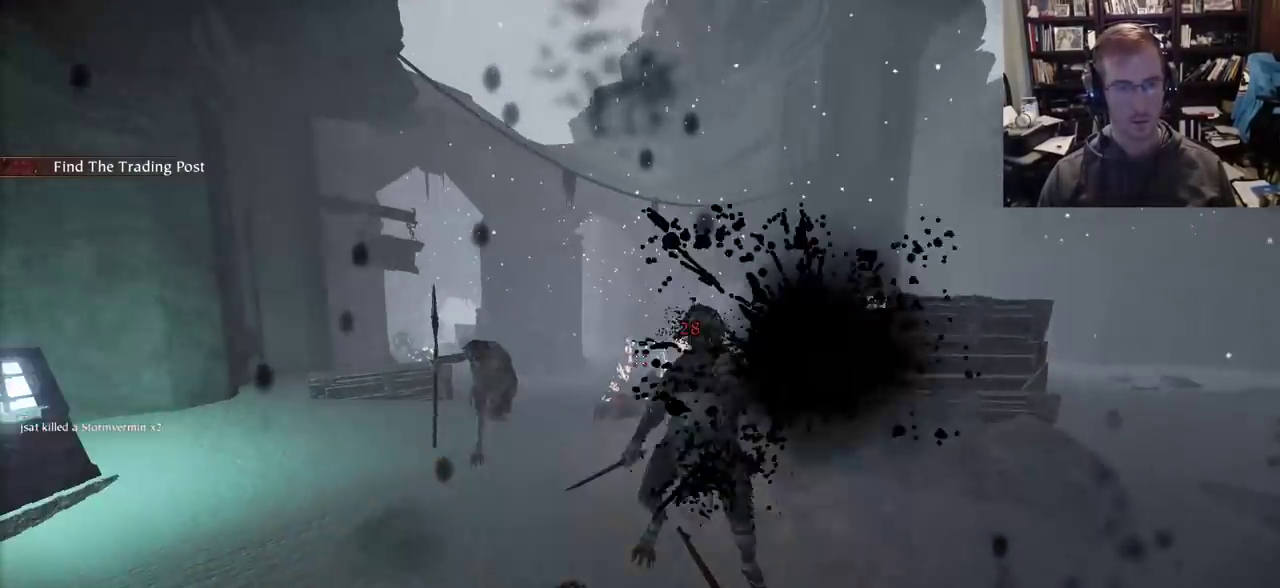
{"keys": ["a", "ctrl"], "mouse": [], "events": [[283, "ctrl", "down"], [283, "w", "up"]]}
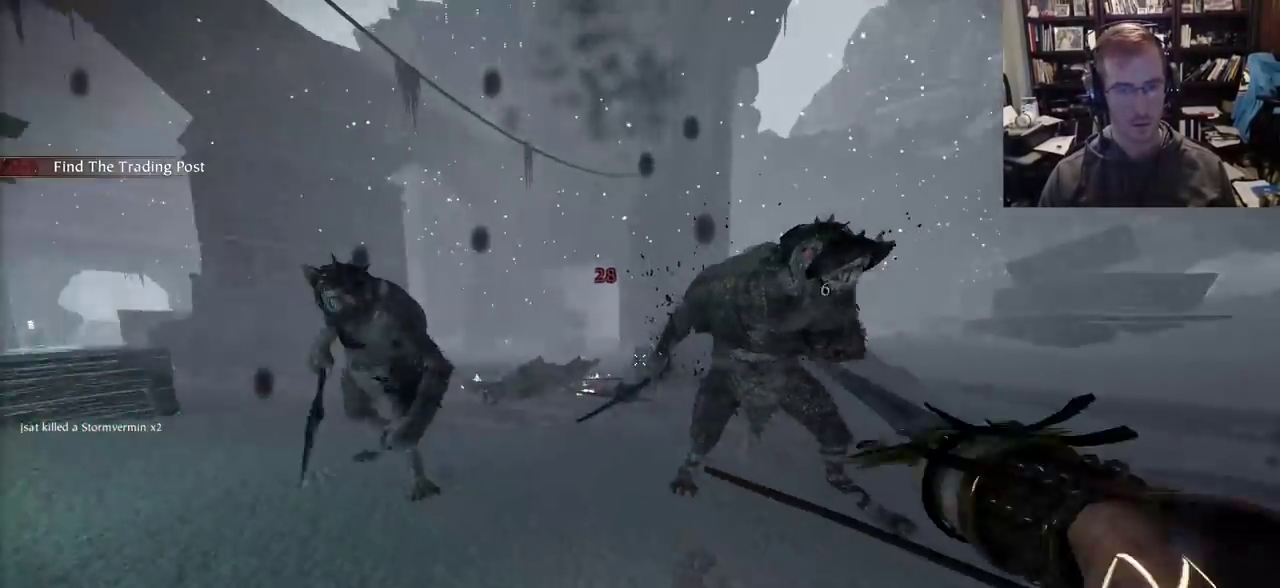
{"keys": ["a"], "mouse": [], "events": [[67, "ctrl", "up"], [67, "mouse_right", "down"], [167, "mouse_right", "up"], [217, "shift", "down"], [350, "shift", "up"]]}
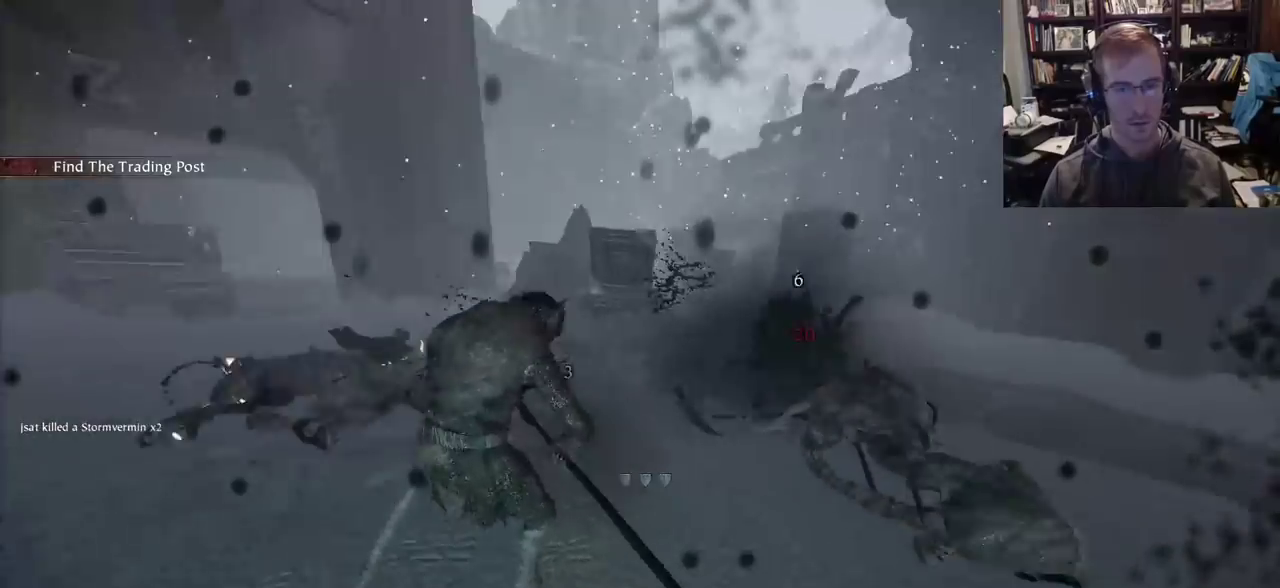
{"keys": ["d"], "mouse": [], "events": [[183, "mouse_left", "down"], [233, "mouse_left", "up"], [367, "a", "up"], [417, "d", "down"]]}
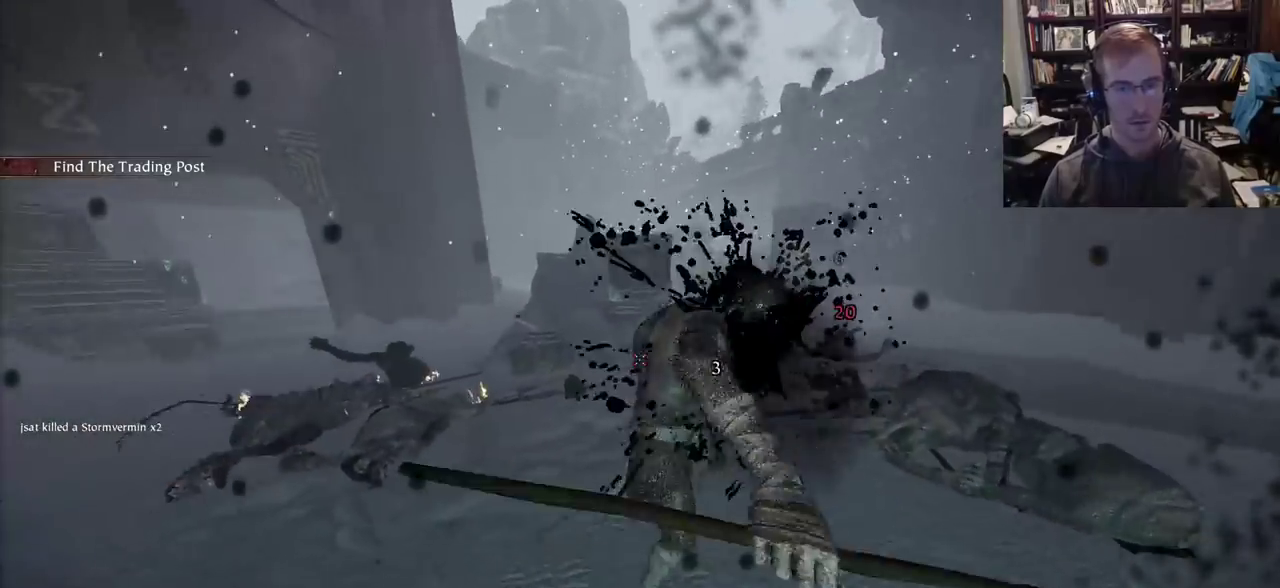
{"keys": ["w"], "mouse": [], "events": [[283, "w", "down"], [333, "d", "up"]]}
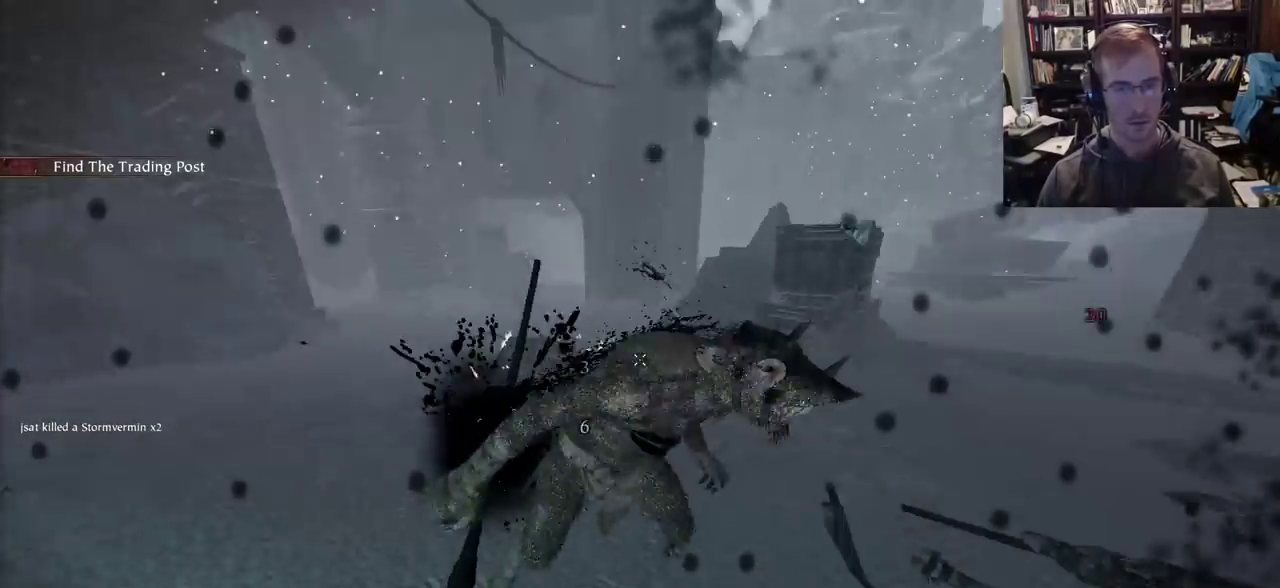
{"keys": ["w"], "mouse": [], "events": [[17, "q", "down"], [117, "q", "up"]]}
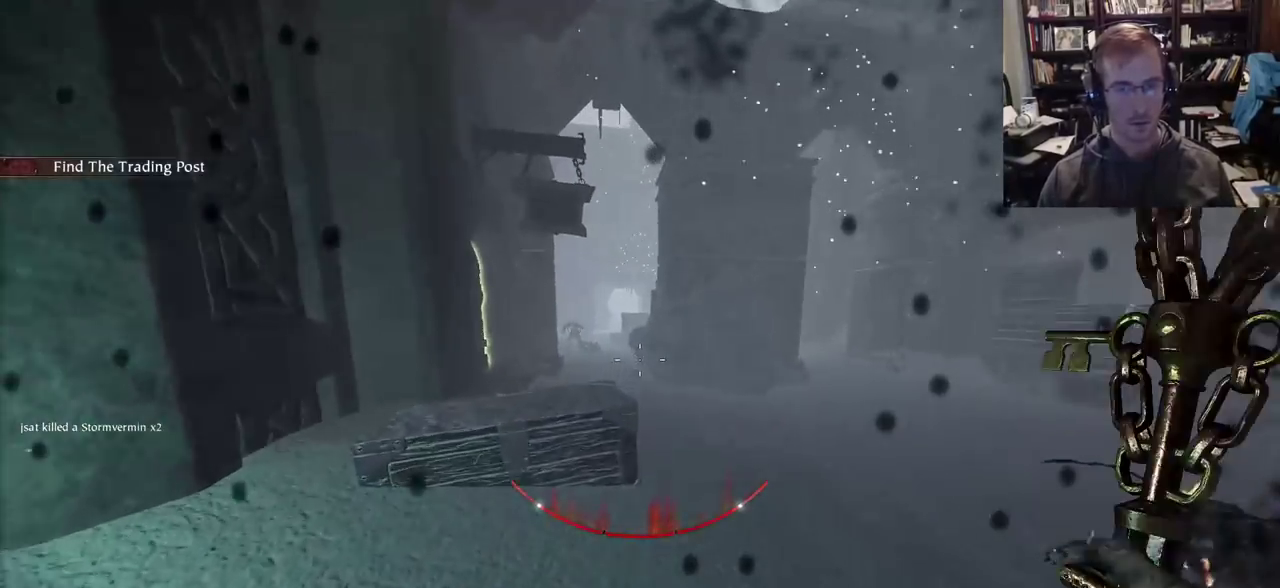
{"keys": ["w"], "mouse": [], "events": [[233, "space", "down"], [317, "space", "up"]]}
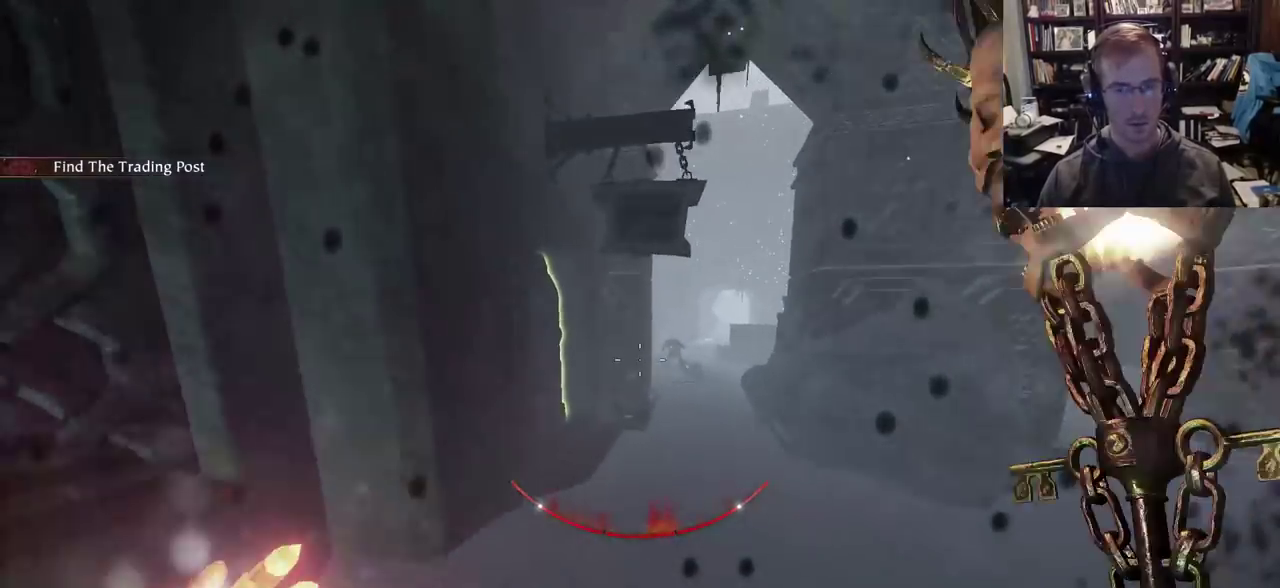
{"keys": ["space", "w"], "mouse": [], "events": [[150, "d", "down"], [200, "q", "down"], [250, "w", "up"], [333, "q", "up"], [433, "space", "down"], [433, "w", "down"], [483, "d", "up"]]}
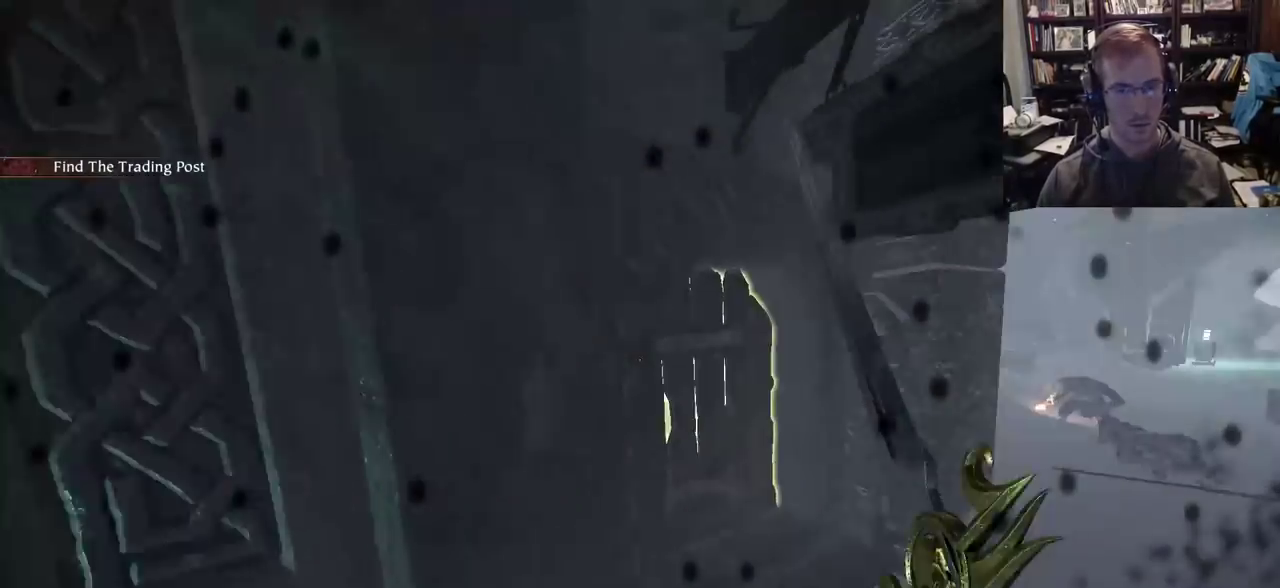
{"keys": ["w"], "mouse": [], "events": [[67, "space", "up"], [400, "e", "down"], [500, "e", "up"]]}
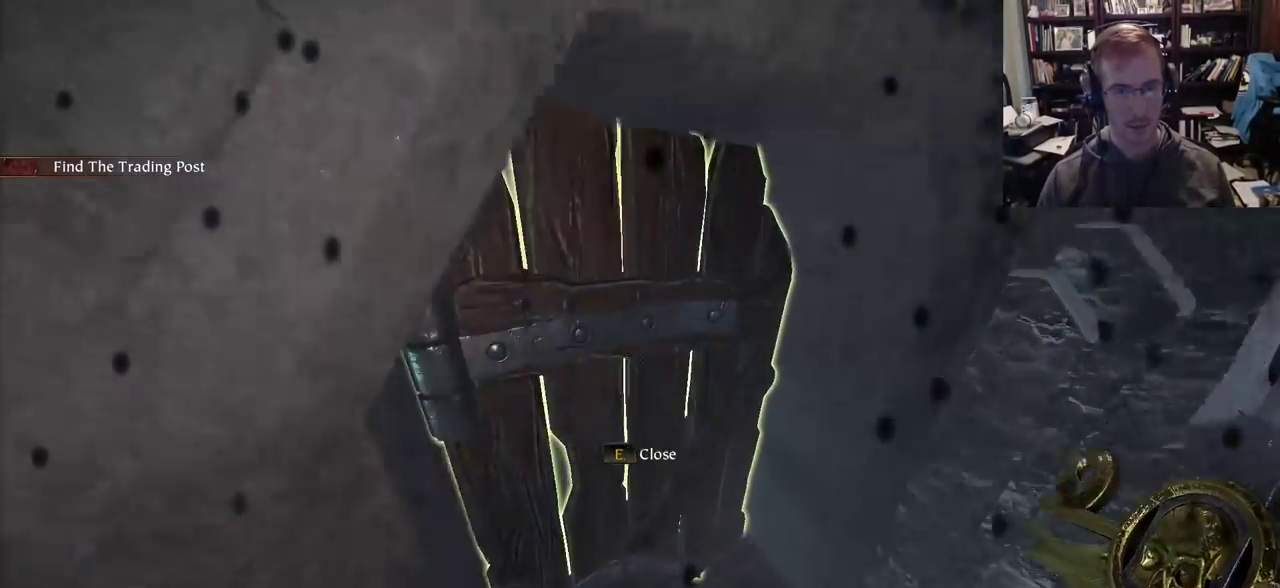
{"keys": ["w"], "mouse": [], "events": []}